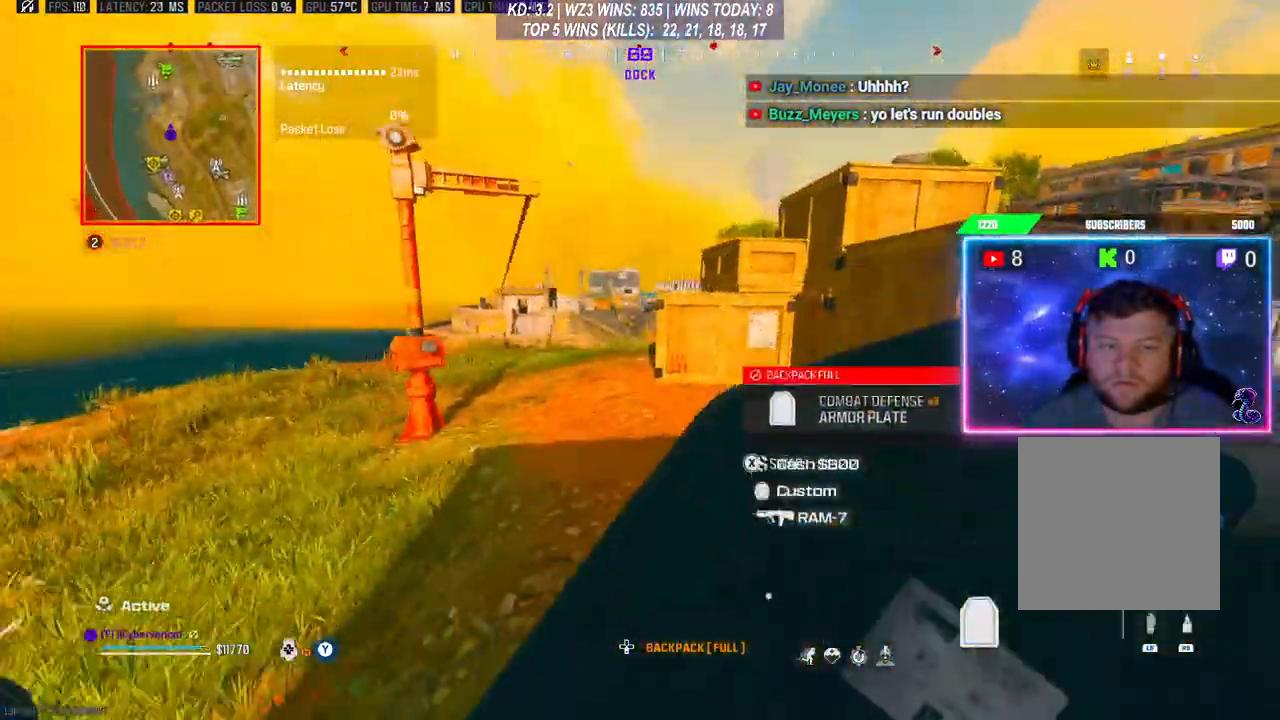
Gameplay with a controller (Xbox layout); each line is a JSON object with the inputs held at the frame after it. "events" lists button and stick changes between this image and that frame as [ms after this image, input, new state], when the widget could be followed in between.
{"buttons": [], "left_stick": "down-left", "right_stick": "center", "events": [[67, "left_stick", "right"], [333, "left_stick", "down-left"]]}
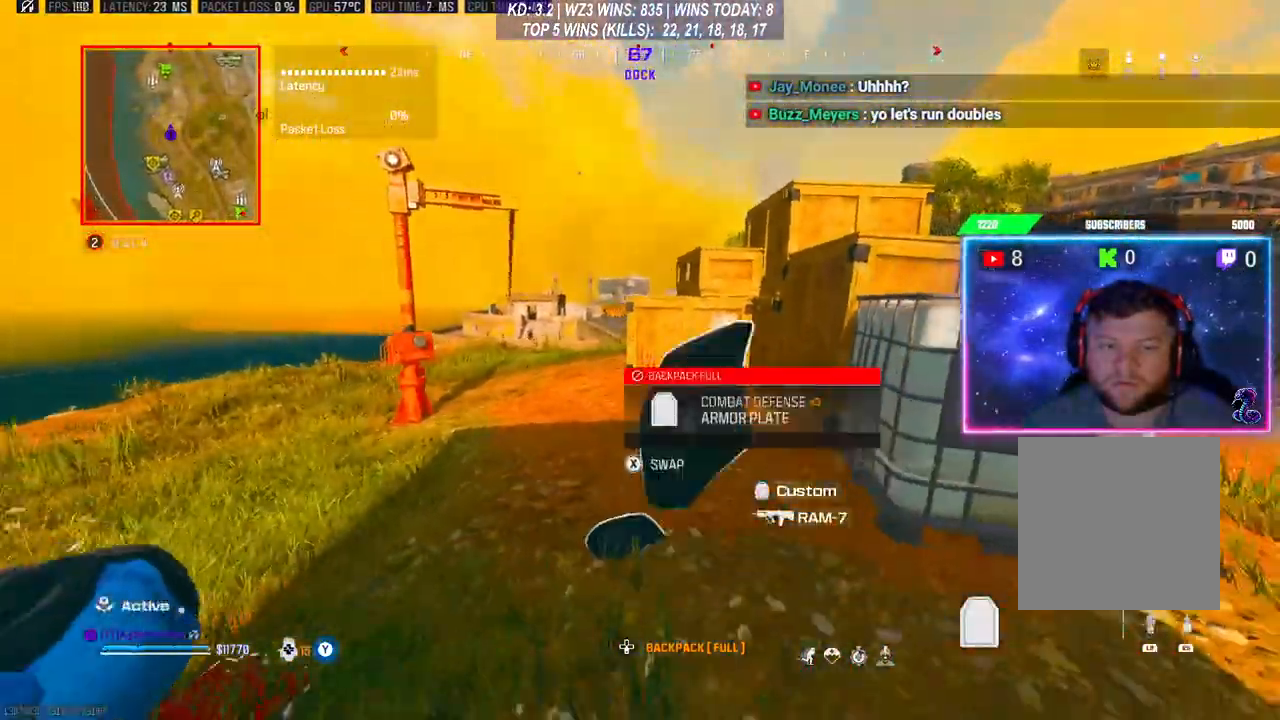
{"buttons": ["L3"], "left_stick": "up", "right_stick": "center", "events": [[33, "left_stick", "up-left"], [133, "left_stick", "up"], [267, "L3", "down"], [400, "L3", "up"], [467, "L3", "down"]]}
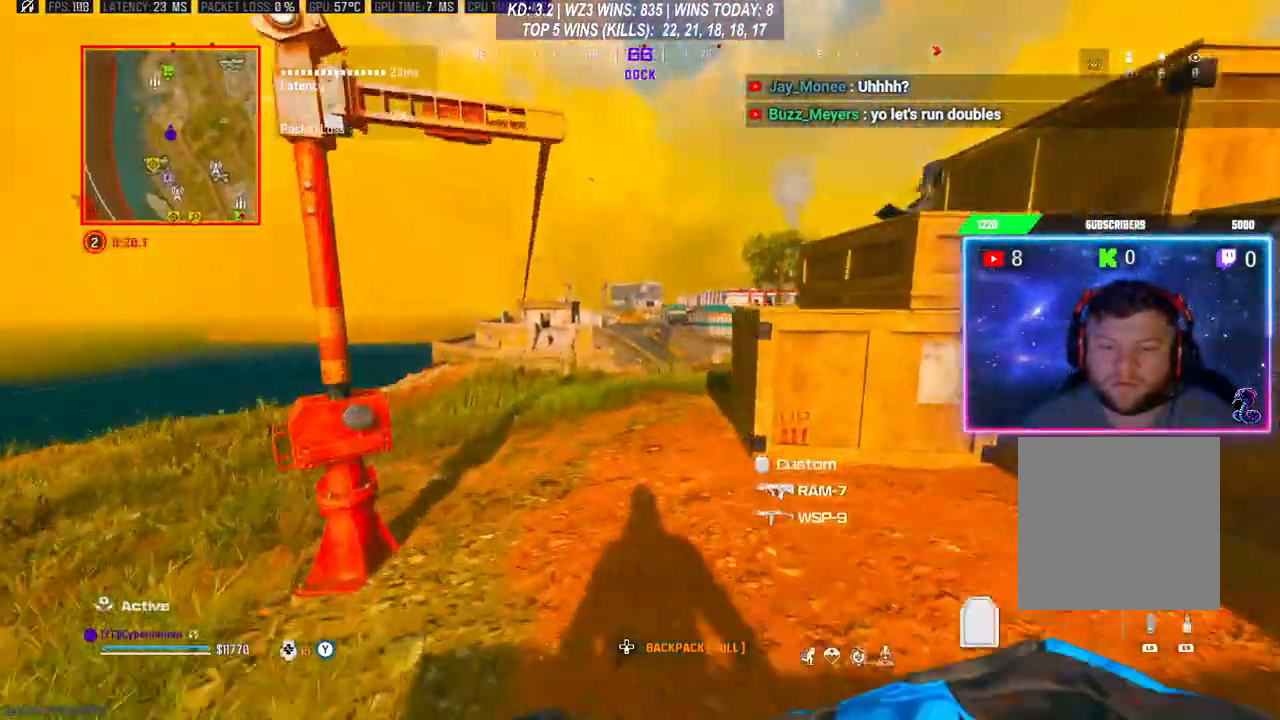
{"buttons": [], "left_stick": "up", "right_stick": "center", "events": [[33, "L3", "up"], [100, "R3", "down"], [267, "L3", "down"], [267, "R3", "up"], [467, "L3", "up"]]}
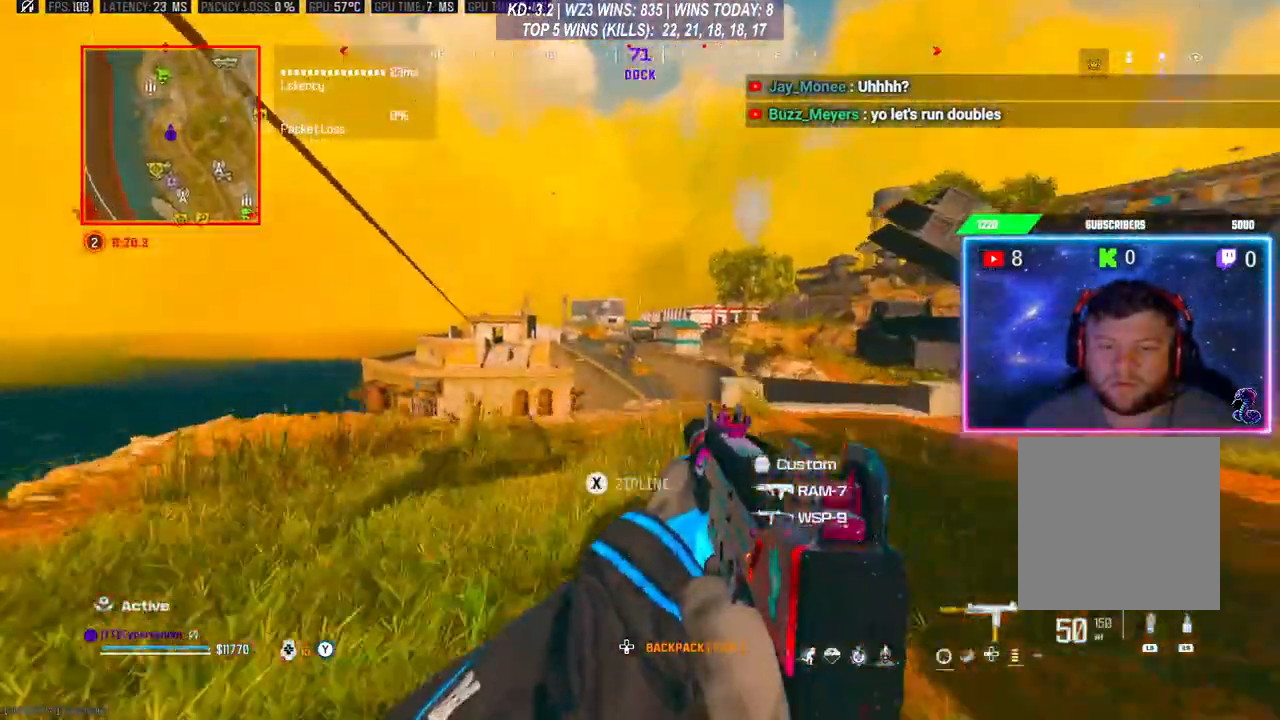
{"buttons": [], "left_stick": "up", "right_stick": "center", "events": [[33, "L3", "down"], [267, "L3", "up"]]}
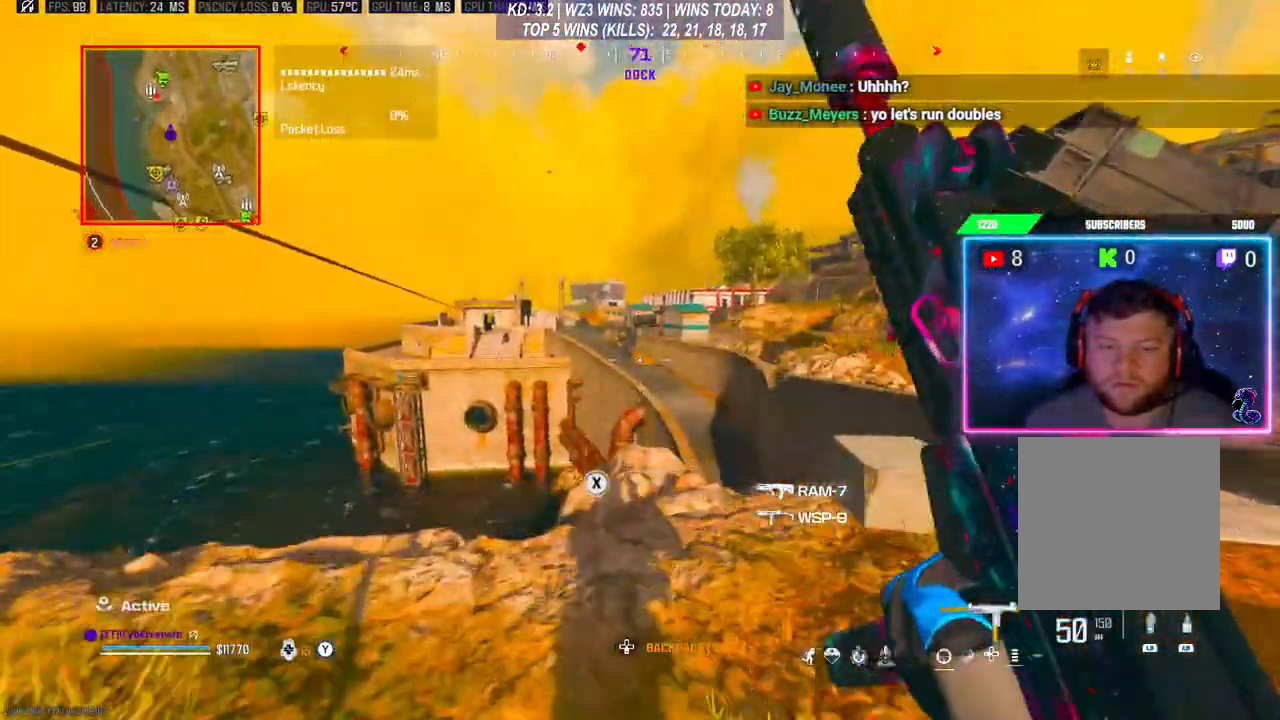
{"buttons": [], "left_stick": "up-right", "right_stick": "center", "events": [[100, "left_stick", "up-right"], [367, "L3", "down"], [467, "L3", "up"]]}
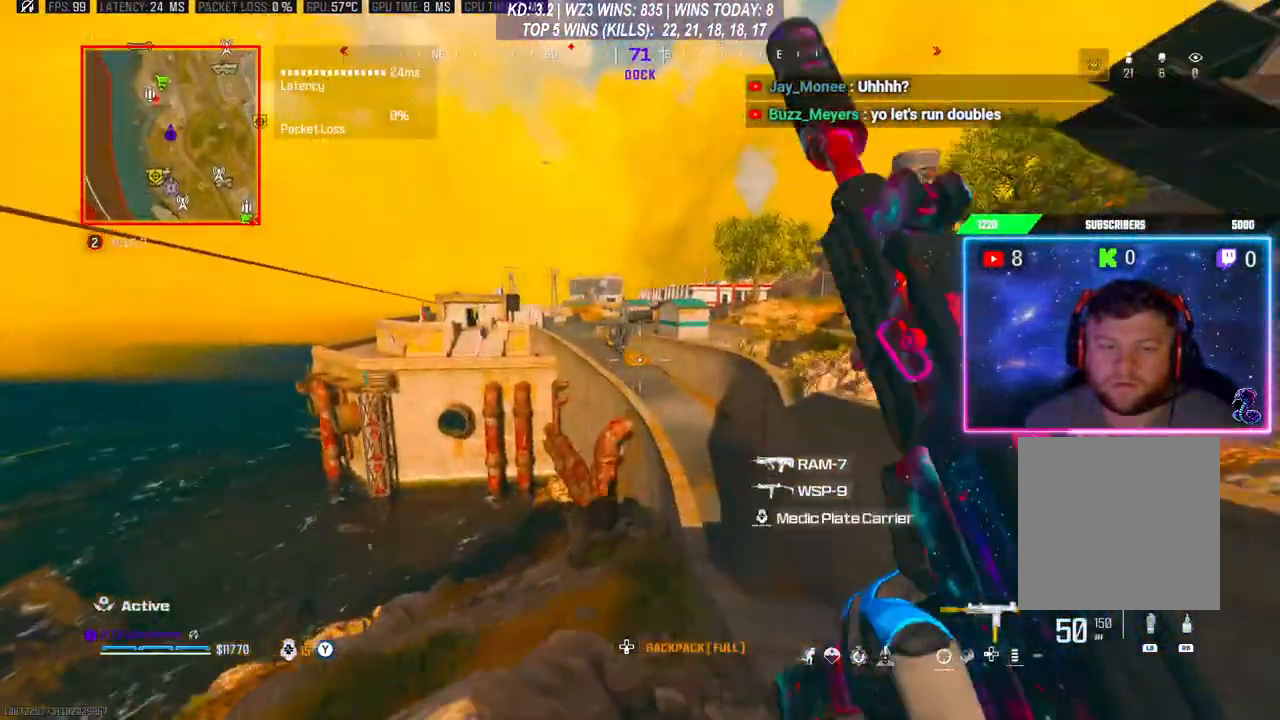
{"buttons": [], "left_stick": "up-right", "right_stick": "center", "events": [[33, "Y", "down"], [100, "Y", "up"], [333, "L3", "down"], [433, "L3", "up"]]}
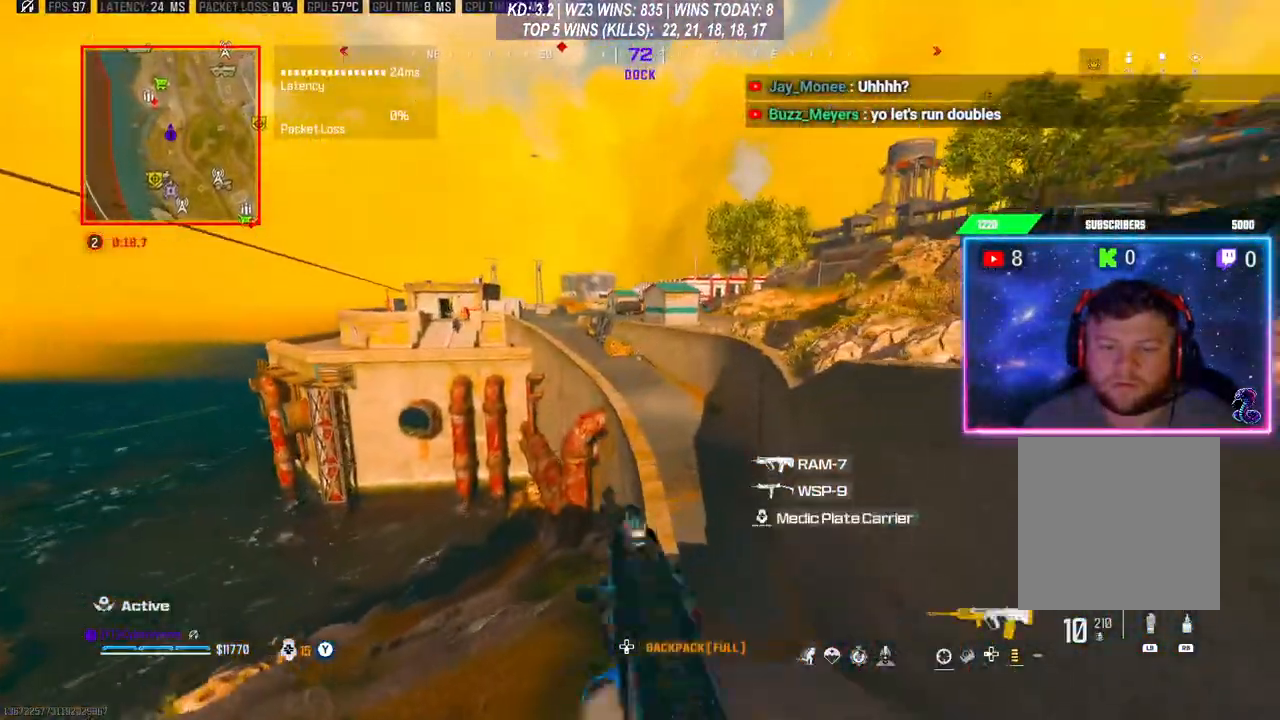
{"buttons": ["R1"], "left_stick": "up-right", "right_stick": "center", "events": [[67, "L3", "down"], [167, "L3", "up"], [233, "L3", "down"], [333, "L3", "up"], [500, "R1", "down"]]}
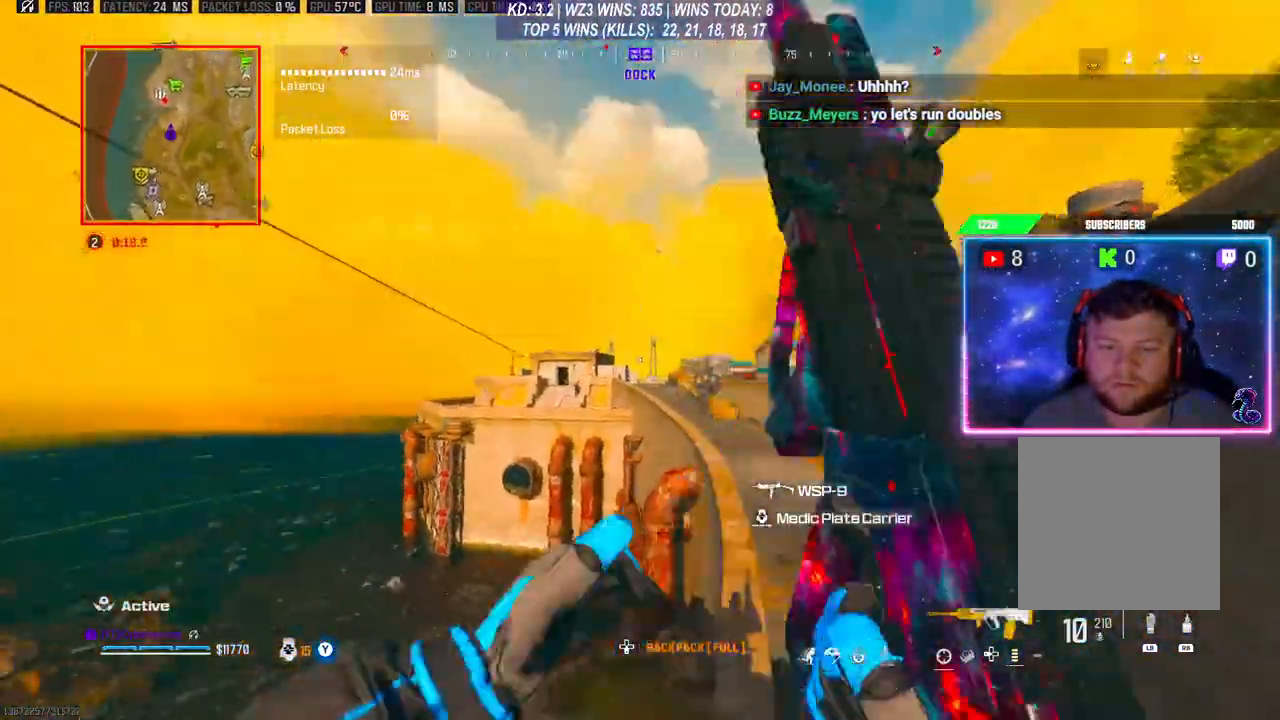
{"buttons": ["R1"], "left_stick": "up-right", "right_stick": "center", "events": [[33, "right_stick", "up"], [267, "right_stick", "center"]]}
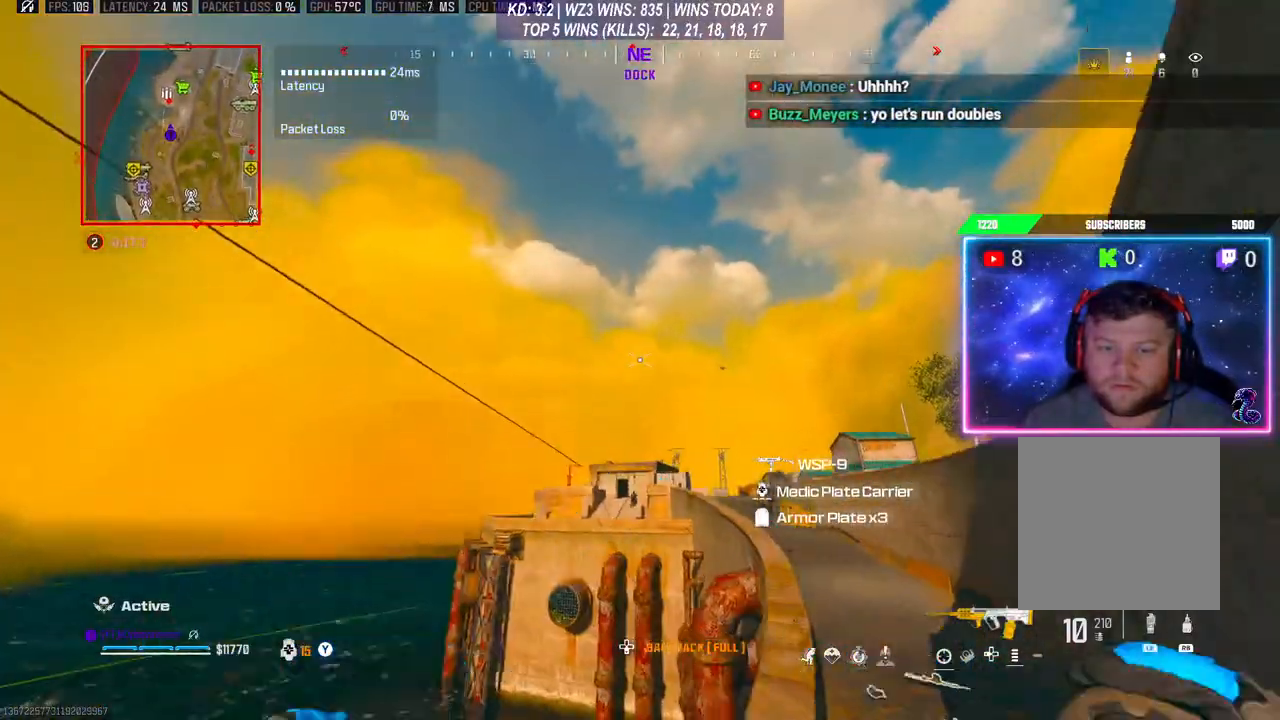
{"buttons": [], "left_stick": "up-right", "right_stick": "center", "events": [[333, "right_stick", "up"], [467, "R1", "up"], [467, "right_stick", "center"]]}
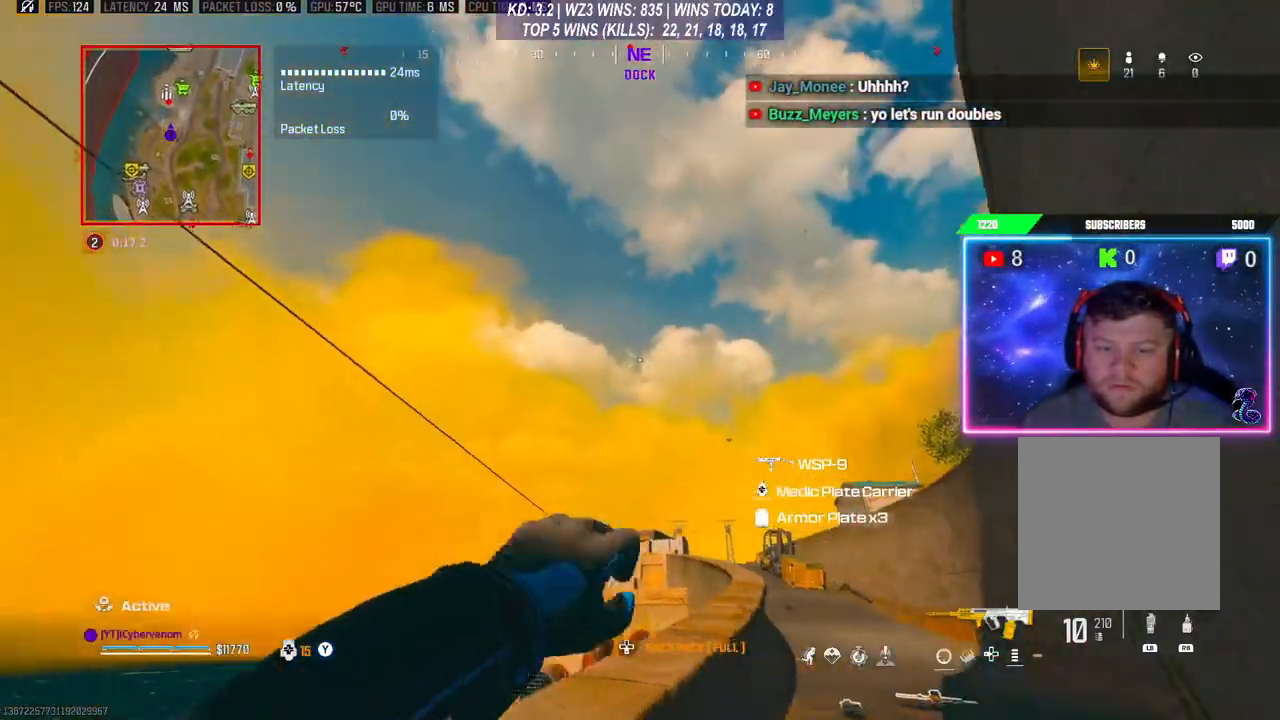
{"buttons": ["R1"], "left_stick": "up-right", "right_stick": "center", "events": [[300, "R1", "down"], [400, "R1", "up"], [467, "R1", "down"]]}
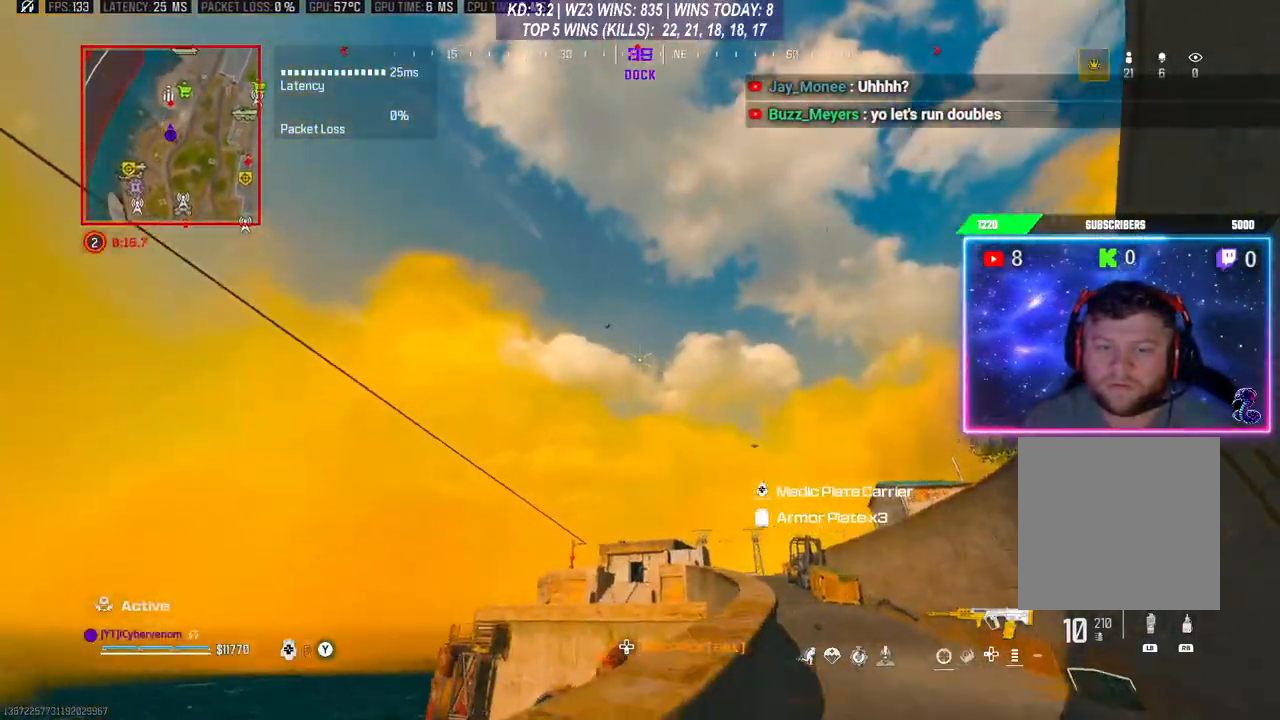
{"buttons": [], "left_stick": "up-right", "right_stick": "center", "events": [[67, "R1", "up"], [133, "R1", "down"], [233, "R1", "up"], [300, "R1", "down"], [400, "R1", "up"]]}
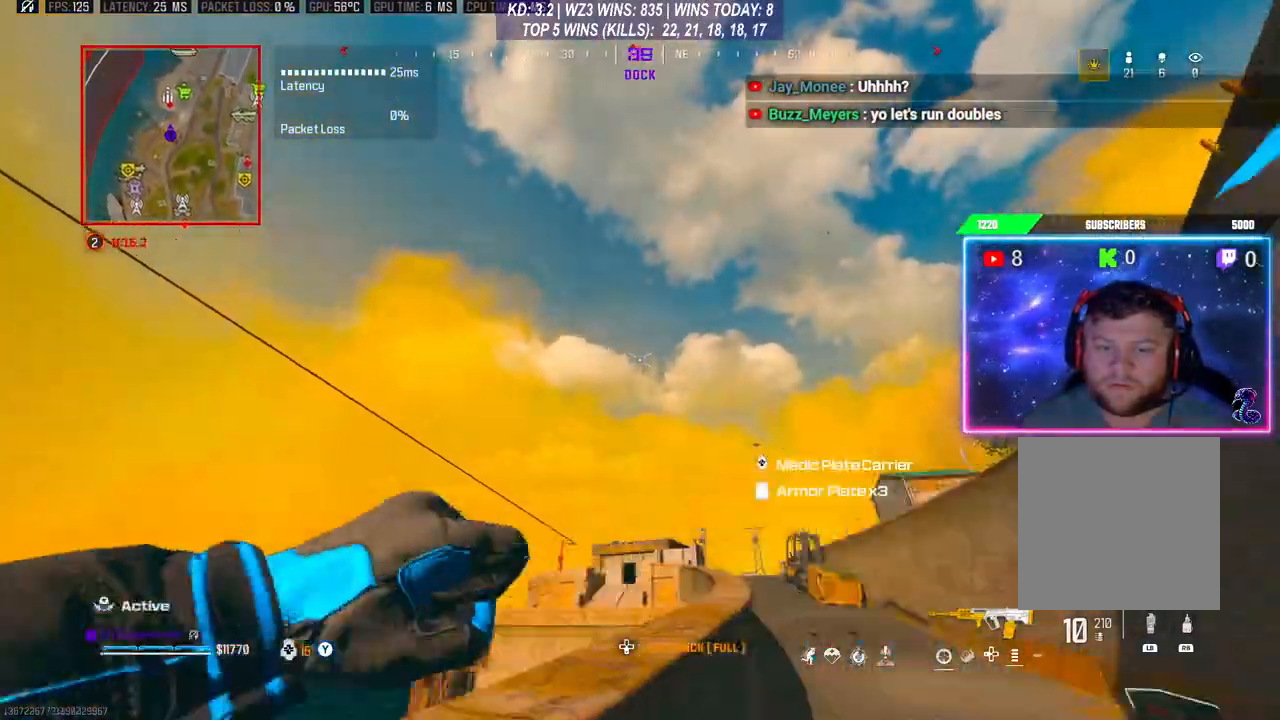
{"buttons": ["L3"], "left_stick": "up-right", "right_stick": "down-right", "events": [[267, "right_stick", "down"], [500, "L3", "down"], [500, "right_stick", "down-right"]]}
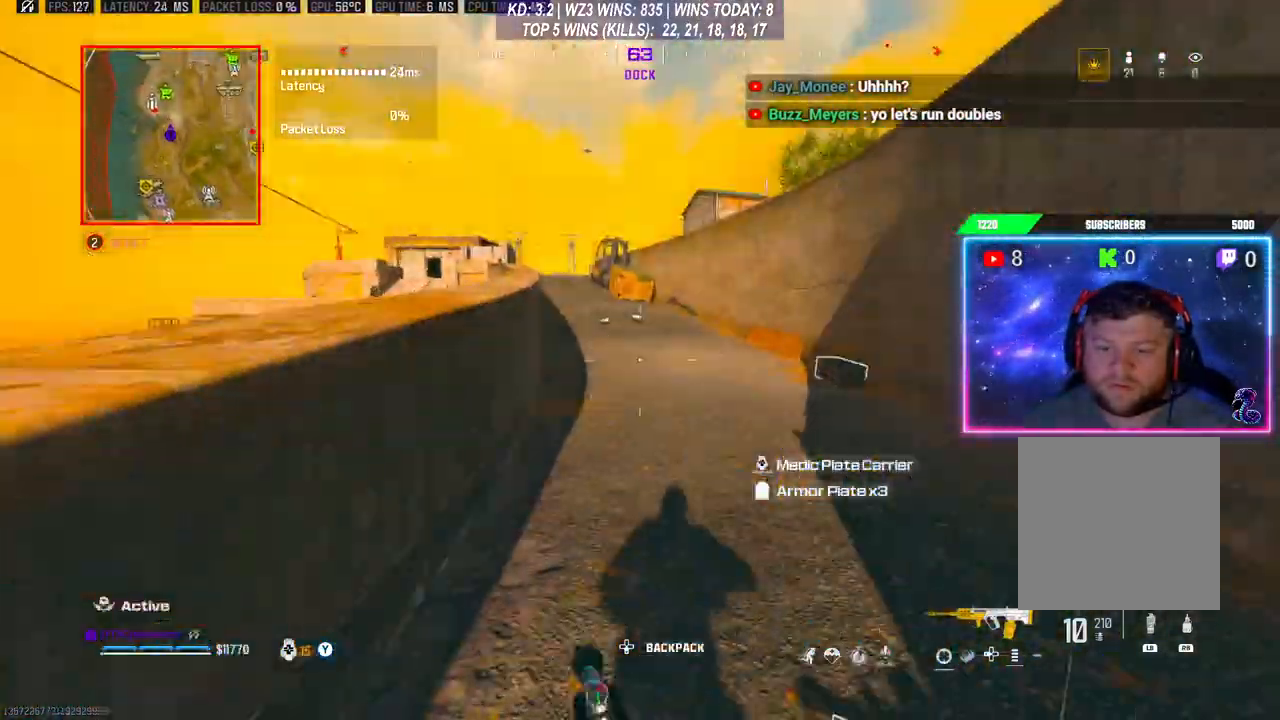
{"buttons": ["L3"], "left_stick": "up-right", "right_stick": "center", "events": [[67, "L3", "up"], [100, "right_stick", "right"], [133, "L3", "down"], [200, "L3", "up"], [300, "L3", "down"], [367, "L3", "up"], [367, "right_stick", "center"], [467, "L3", "down"]]}
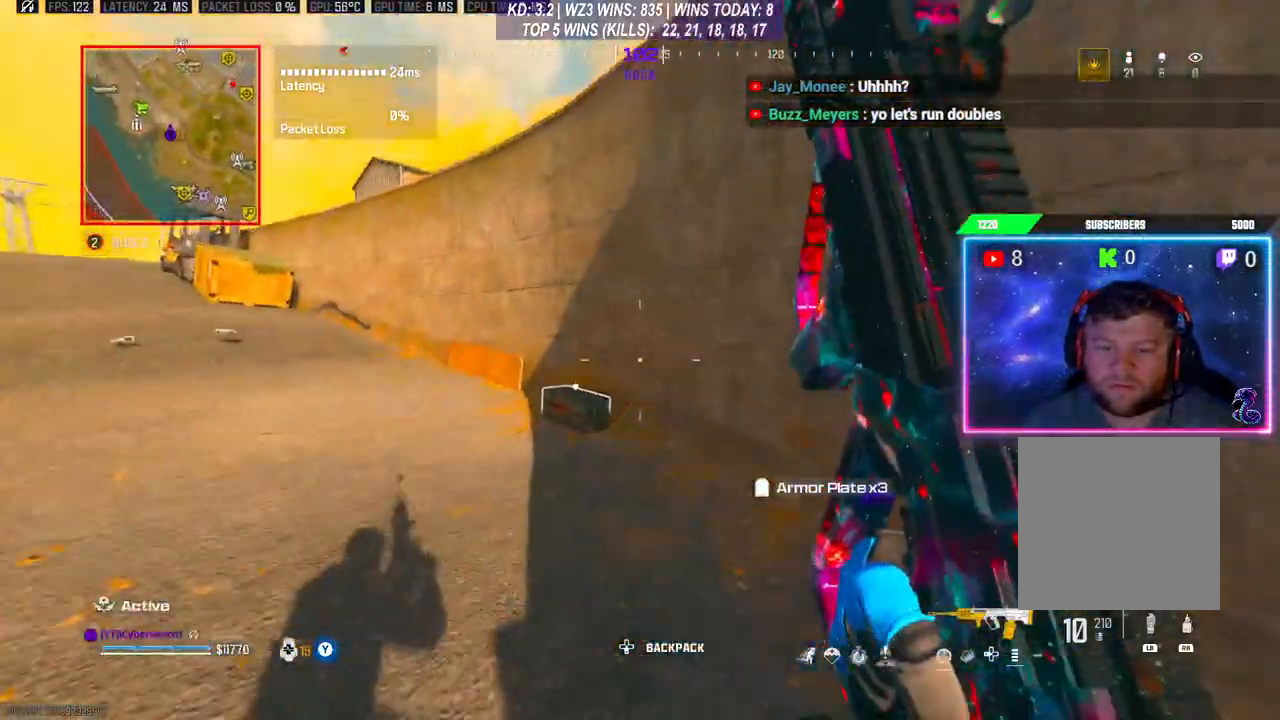
{"buttons": [], "left_stick": "down-left", "right_stick": "center", "events": [[100, "L3", "up"], [167, "left_stick", "up"], [433, "X", "down"], [467, "X", "up"], [500, "left_stick", "down-left"]]}
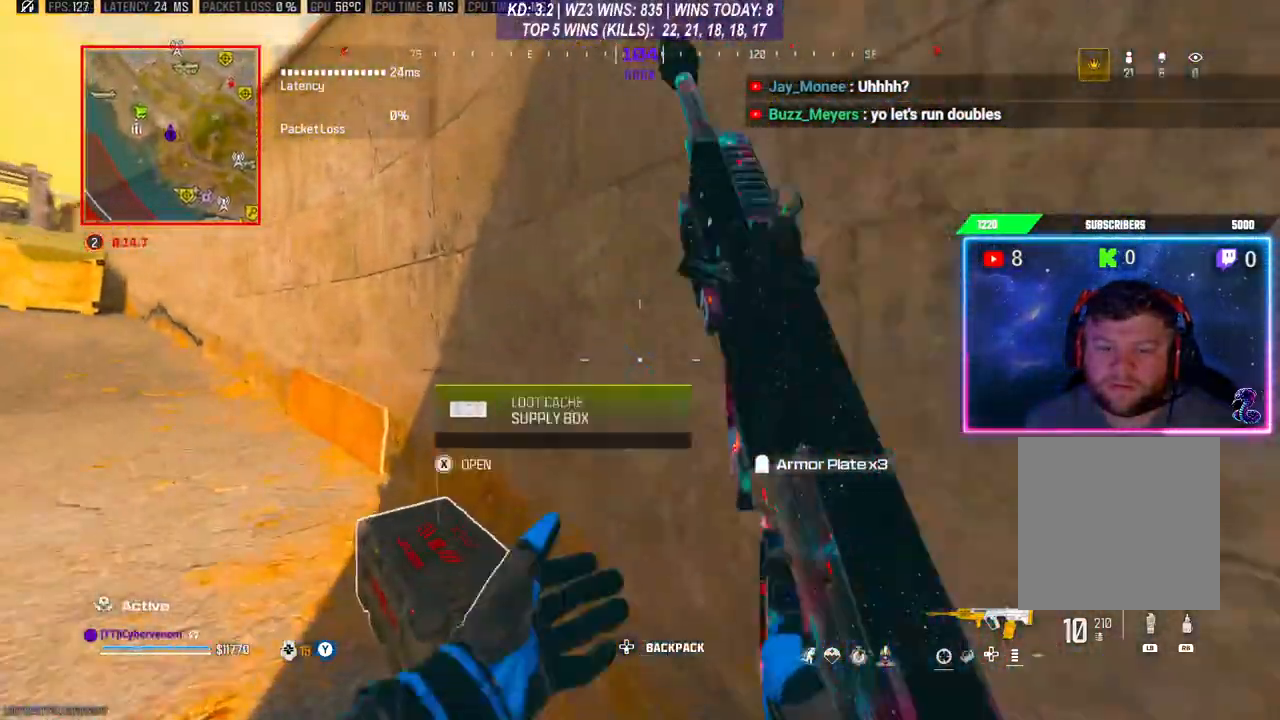
{"buttons": [], "left_stick": "up-left", "right_stick": "center", "events": [[33, "X", "down"], [100, "X", "up"], [267, "right_stick", "down-left"], [333, "left_stick", "up"], [367, "L3", "down"], [367, "right_stick", "center"], [467, "L3", "up"], [500, "left_stick", "up-left"]]}
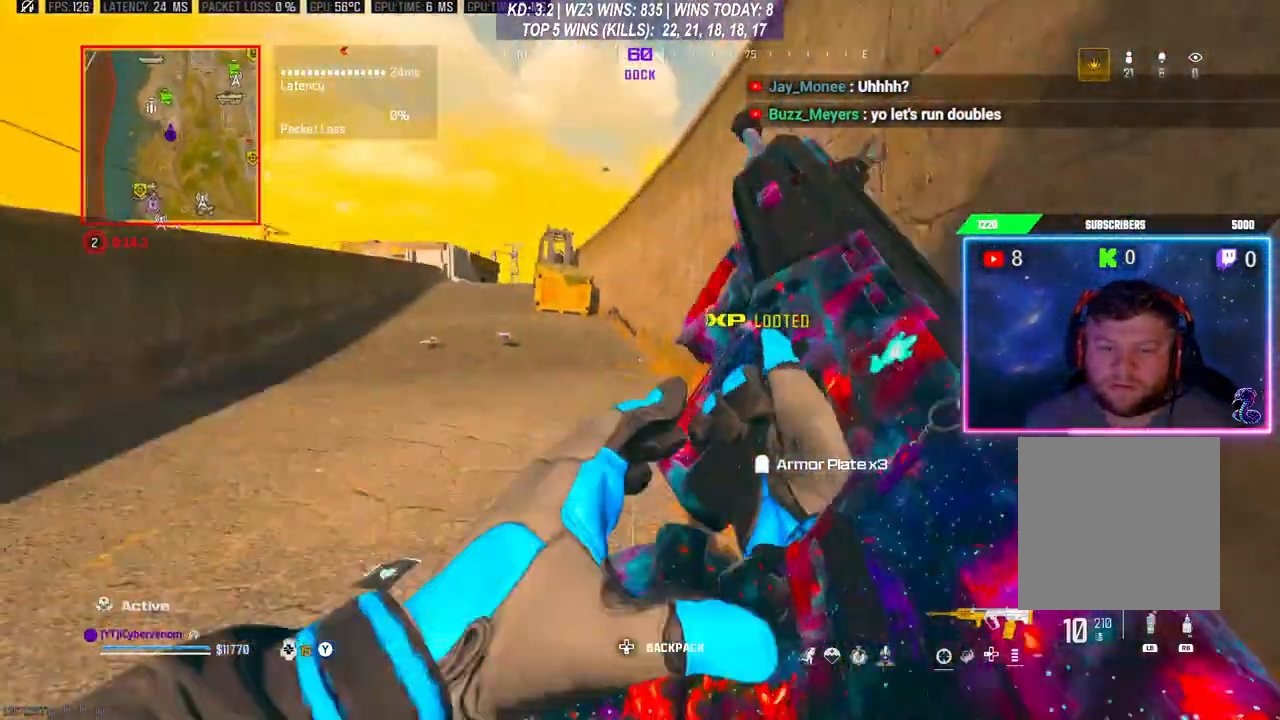
{"buttons": ["R1"], "left_stick": "up-left", "right_stick": "center", "events": [[100, "left_stick", "center"], [167, "left_stick", "right"], [233, "R1", "down"], [300, "left_stick", "up"], [367, "left_stick", "up-left"]]}
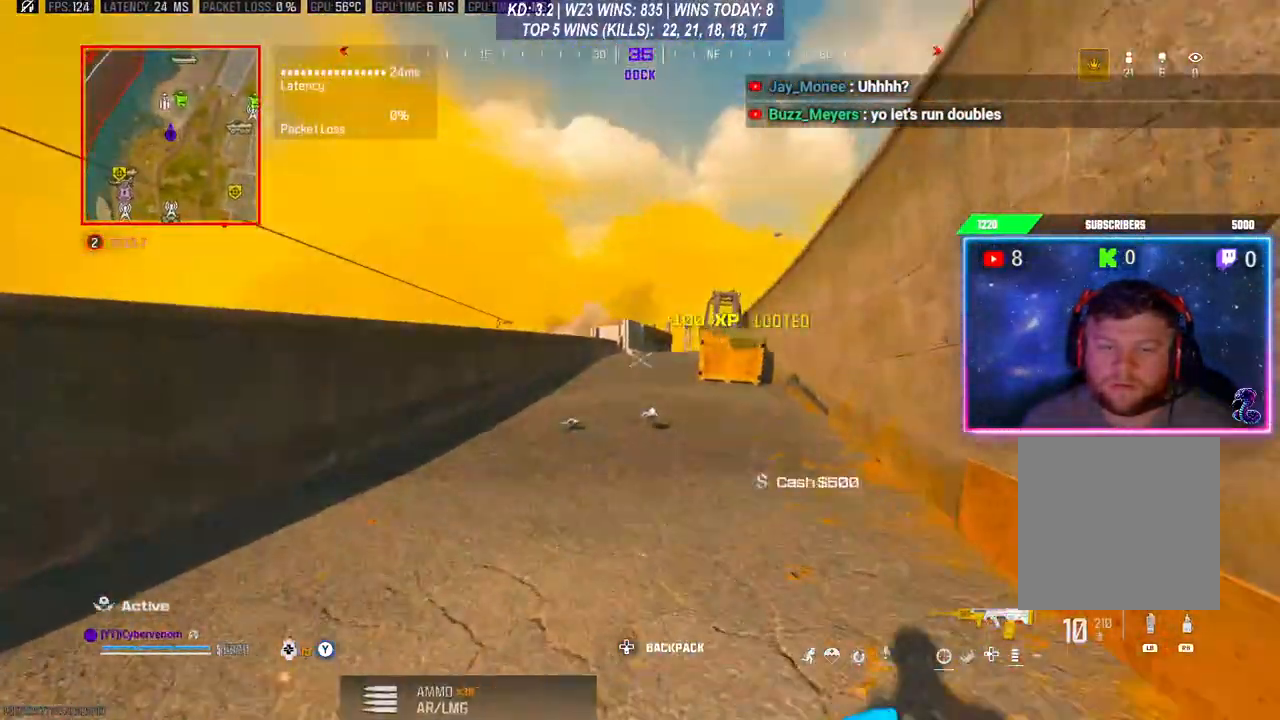
{"buttons": [], "left_stick": "up", "right_stick": "center", "events": [[300, "left_stick", "up-right"], [400, "R1", "up"], [467, "left_stick", "up"]]}
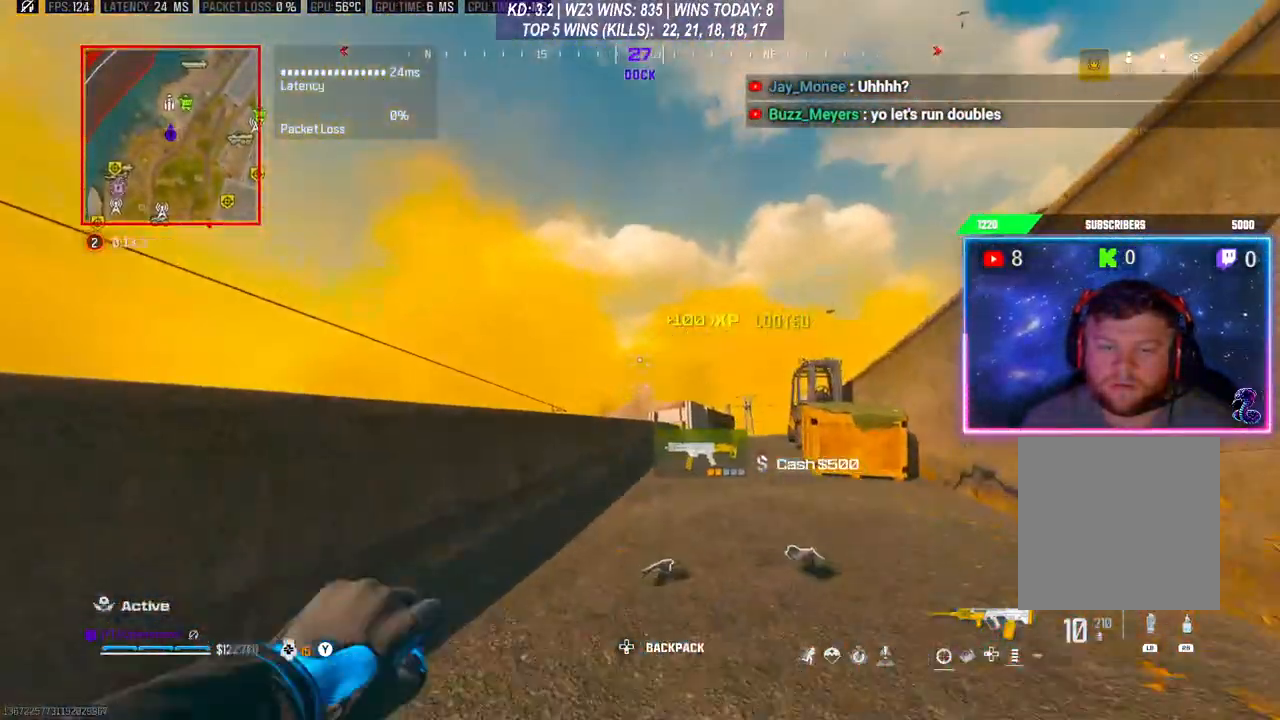
{"buttons": [], "left_stick": "up-right", "right_stick": "center", "events": [[233, "left_stick", "up-right"], [467, "R1", "down"], [500, "R1", "up"]]}
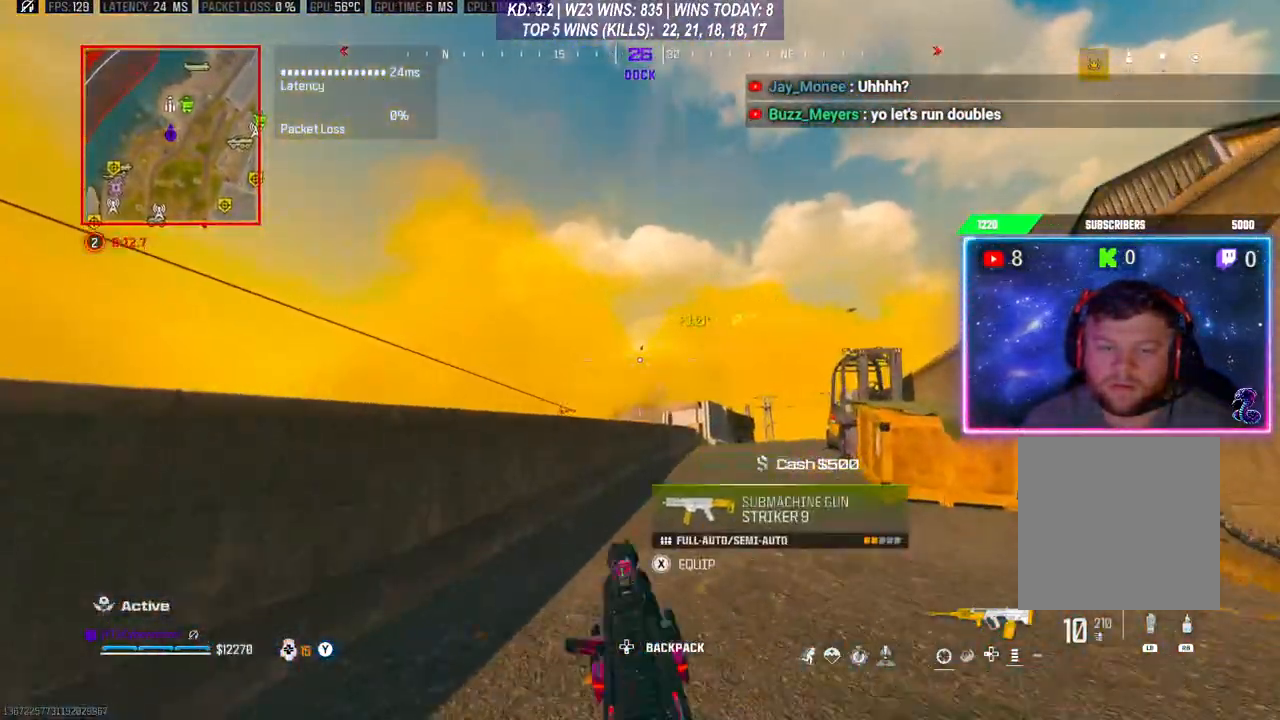
{"buttons": [], "left_stick": "up", "right_stick": "center", "events": [[67, "R1", "down"], [67, "left_stick", "up"], [167, "R1", "up"], [233, "R1", "down"], [333, "R1", "up"]]}
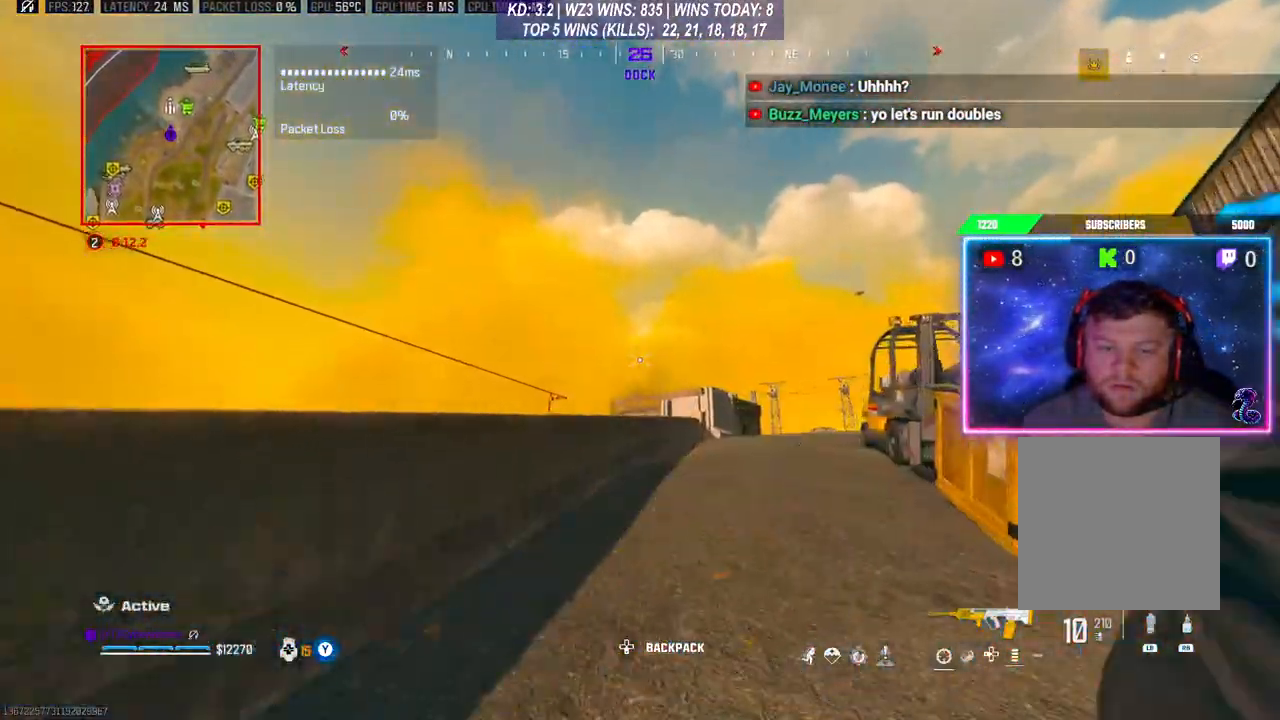
{"buttons": [], "left_stick": "up", "right_stick": "center", "events": [[300, "L3", "down"], [333, "right_stick", "down"], [367, "L3", "up"], [500, "right_stick", "center"]]}
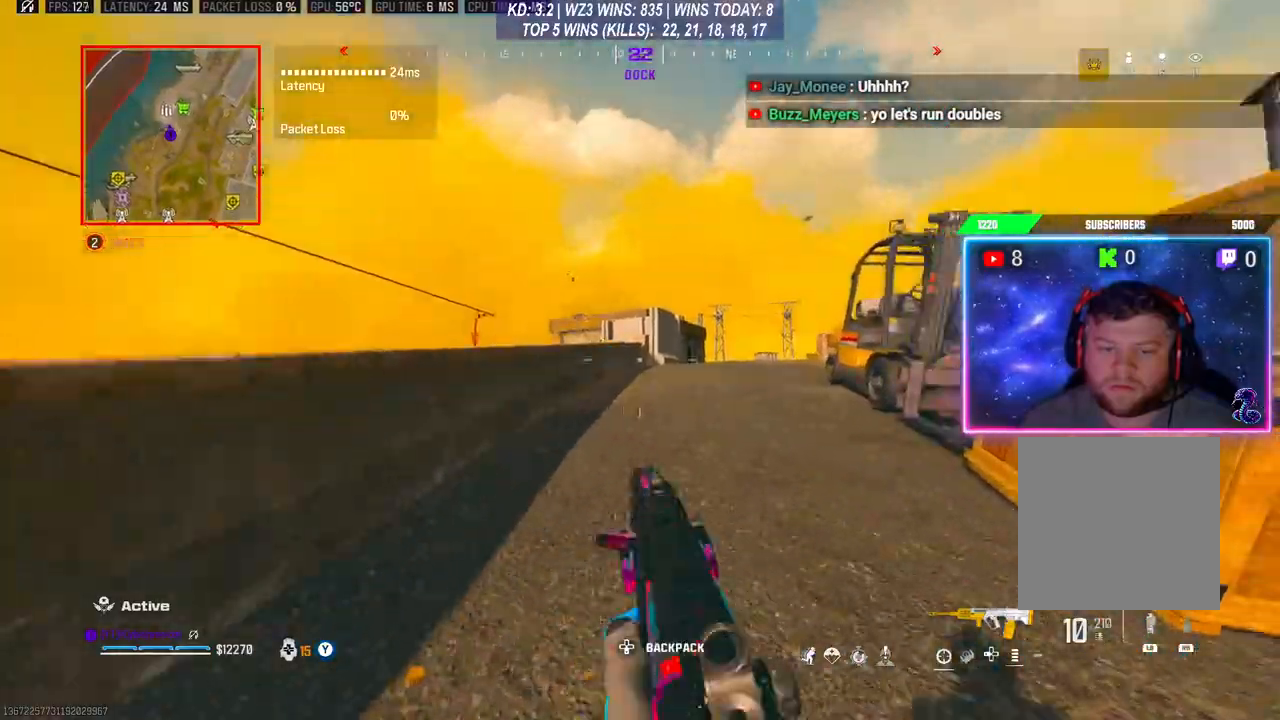
{"buttons": [], "left_stick": "up", "right_stick": "center", "events": [[67, "L3", "down"], [133, "Y", "down"], [167, "L3", "up"], [233, "Y", "up"], [400, "L3", "down"], [467, "L3", "up"]]}
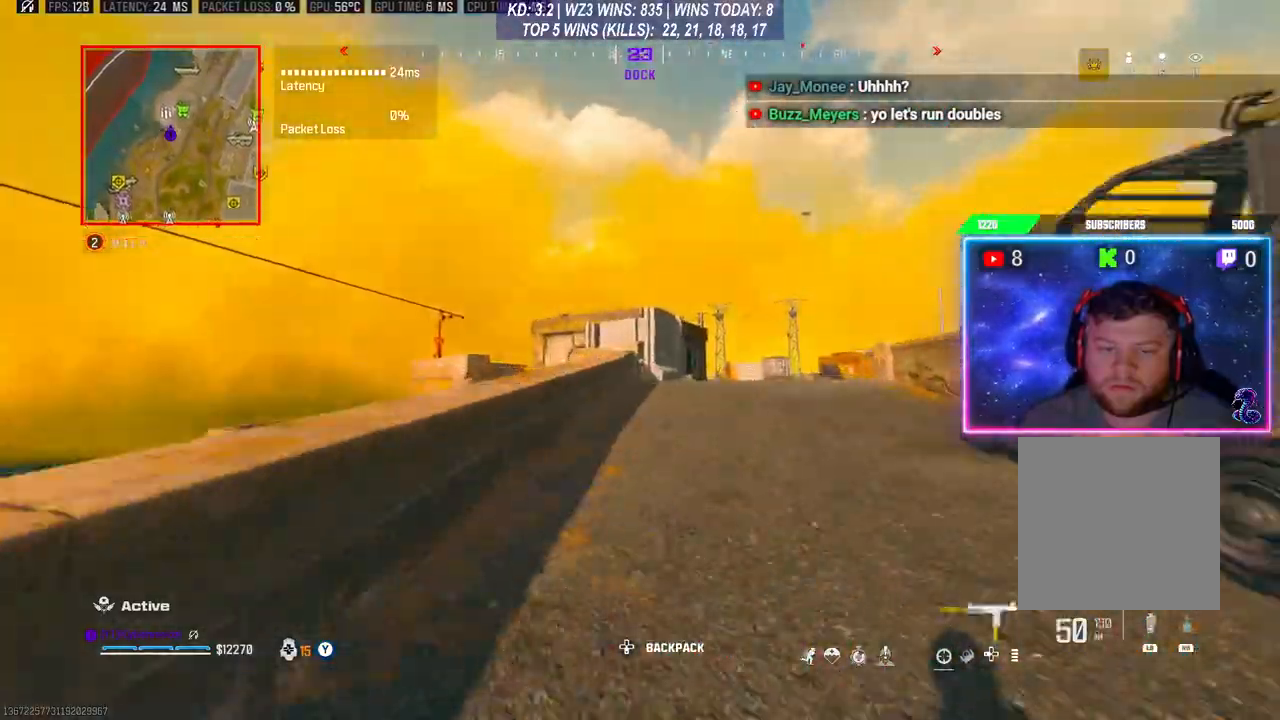
{"buttons": [], "left_stick": "up", "right_stick": "center", "events": [[33, "L3", "down"], [133, "L3", "up"], [200, "L3", "down"], [300, "L3", "up"], [367, "R3", "down"], [467, "R3", "up"]]}
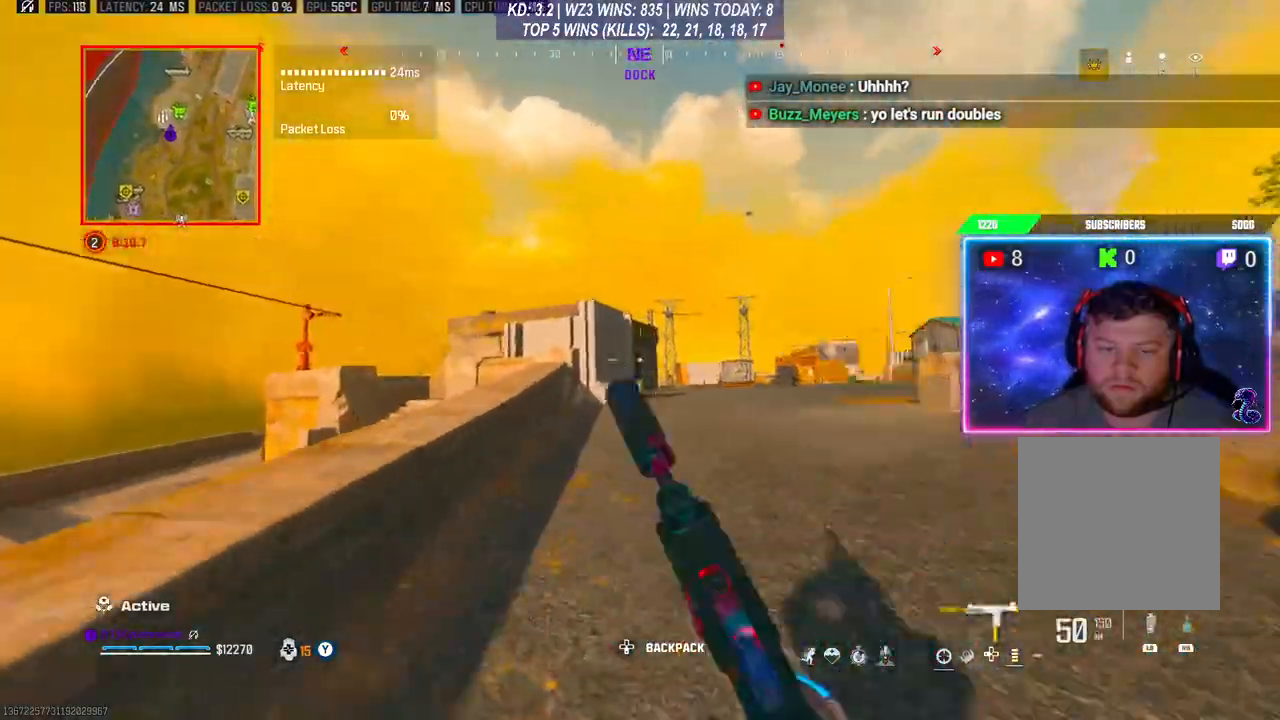
{"buttons": ["L3"], "left_stick": "up", "right_stick": "center", "events": [[33, "L3", "down"], [67, "A", "down"], [133, "L3", "up"], [167, "A", "up"], [300, "L3", "down"], [400, "L3", "up"], [467, "L3", "down"]]}
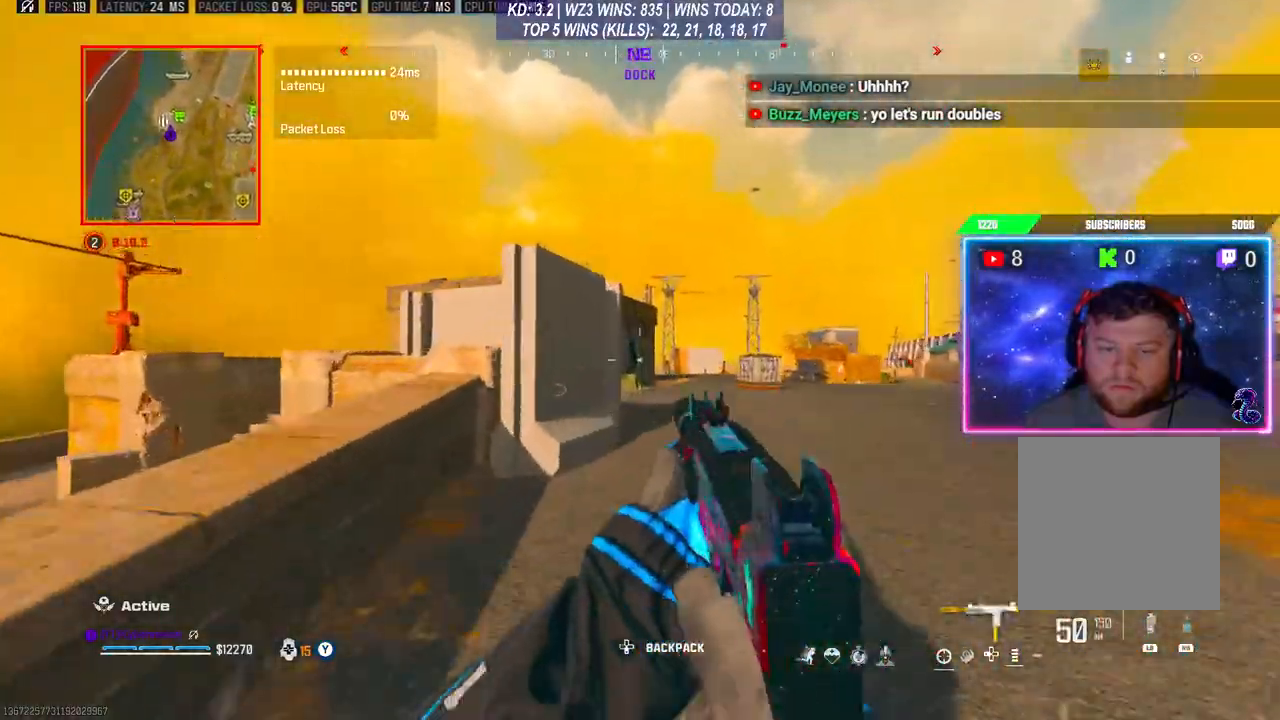
{"buttons": ["L3"], "left_stick": "up", "right_stick": "center", "events": [[67, "L3", "up"], [200, "R3", "down"], [333, "R3", "up"], [500, "L3", "down"]]}
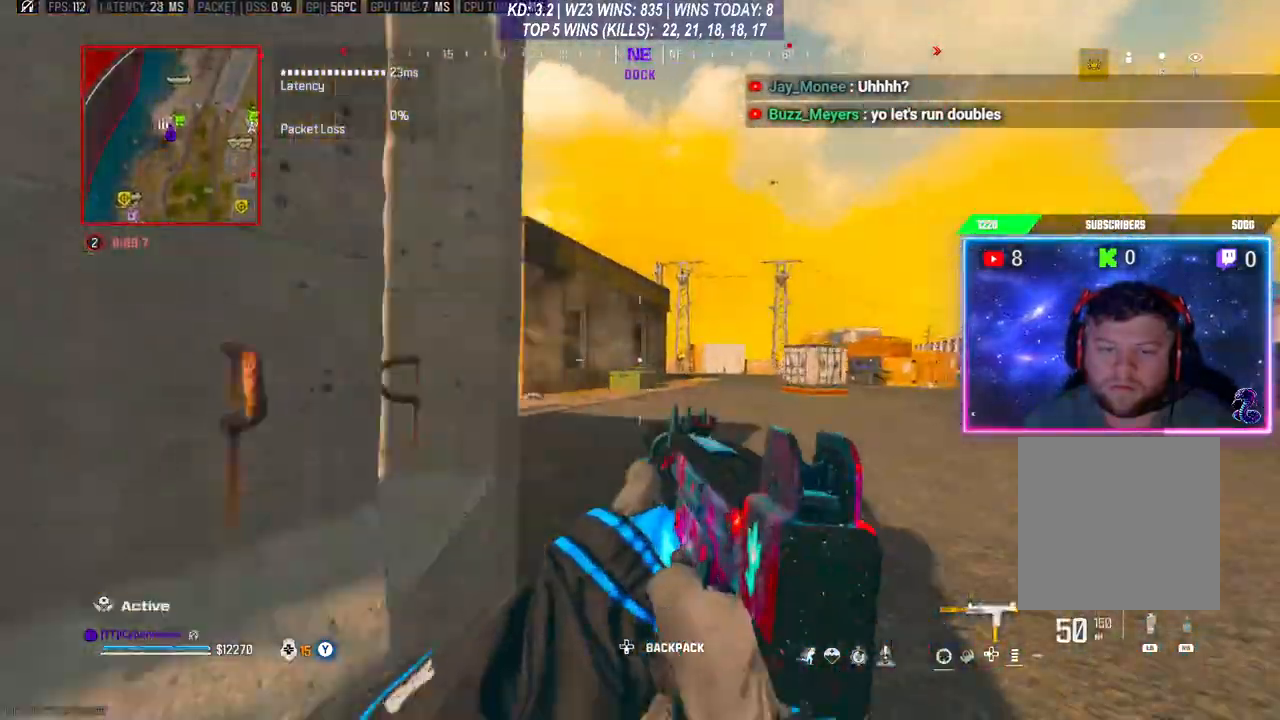
{"buttons": [], "left_stick": "up", "right_stick": "center", "events": [[67, "L3", "up"], [133, "L3", "down"], [367, "L3", "up"]]}
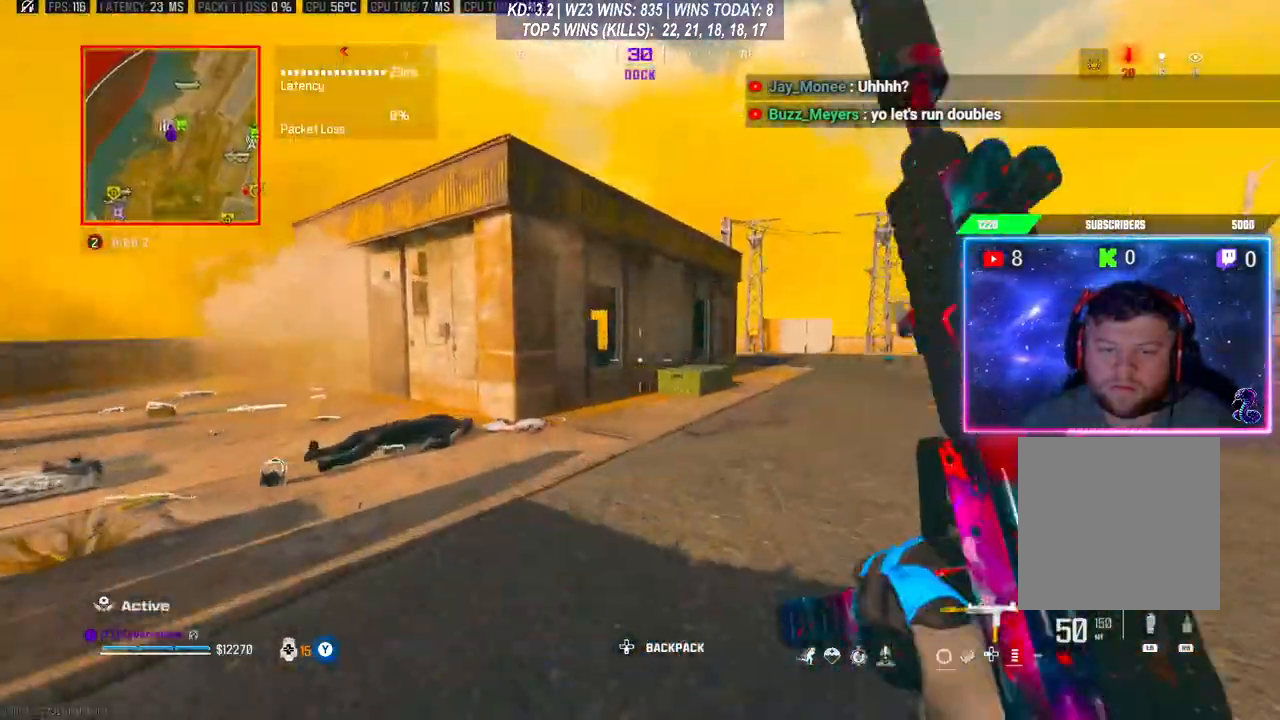
{"buttons": [], "left_stick": "up", "right_stick": "center", "events": []}
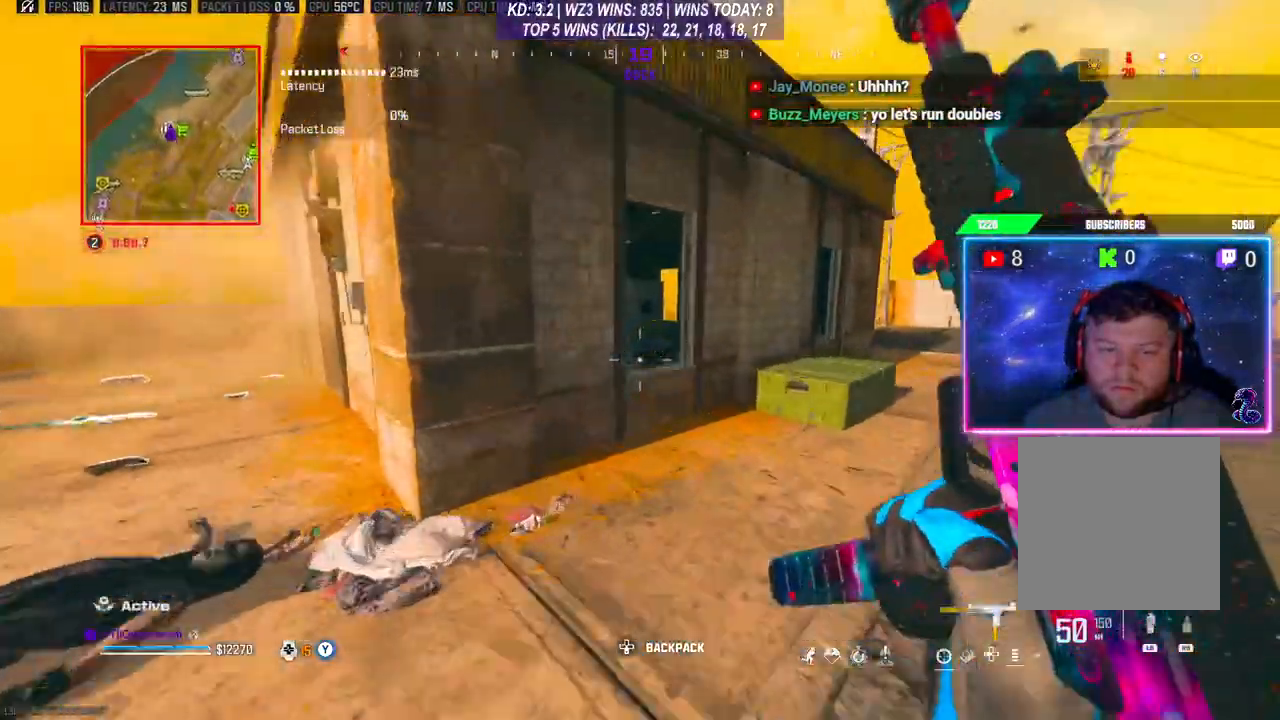
{"buttons": [], "left_stick": "center", "right_stick": "center", "events": [[200, "A", "down"], [200, "left_stick", "up-right"], [300, "A", "up"], [333, "left_stick", "center"]]}
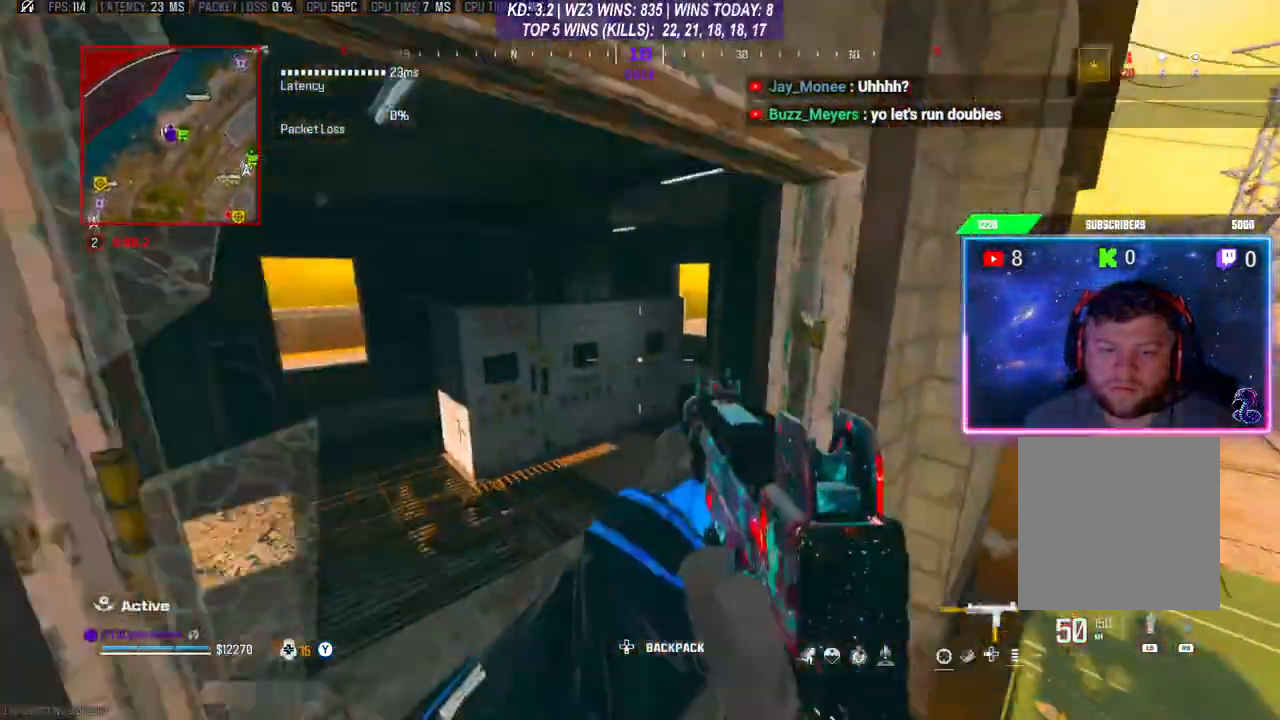
{"buttons": ["L3"], "left_stick": "up", "right_stick": "center", "events": [[133, "left_stick", "left"], [200, "right_stick", "left"], [333, "left_stick", "up-left"], [333, "right_stick", "center"], [433, "L3", "down"], [433, "left_stick", "up"]]}
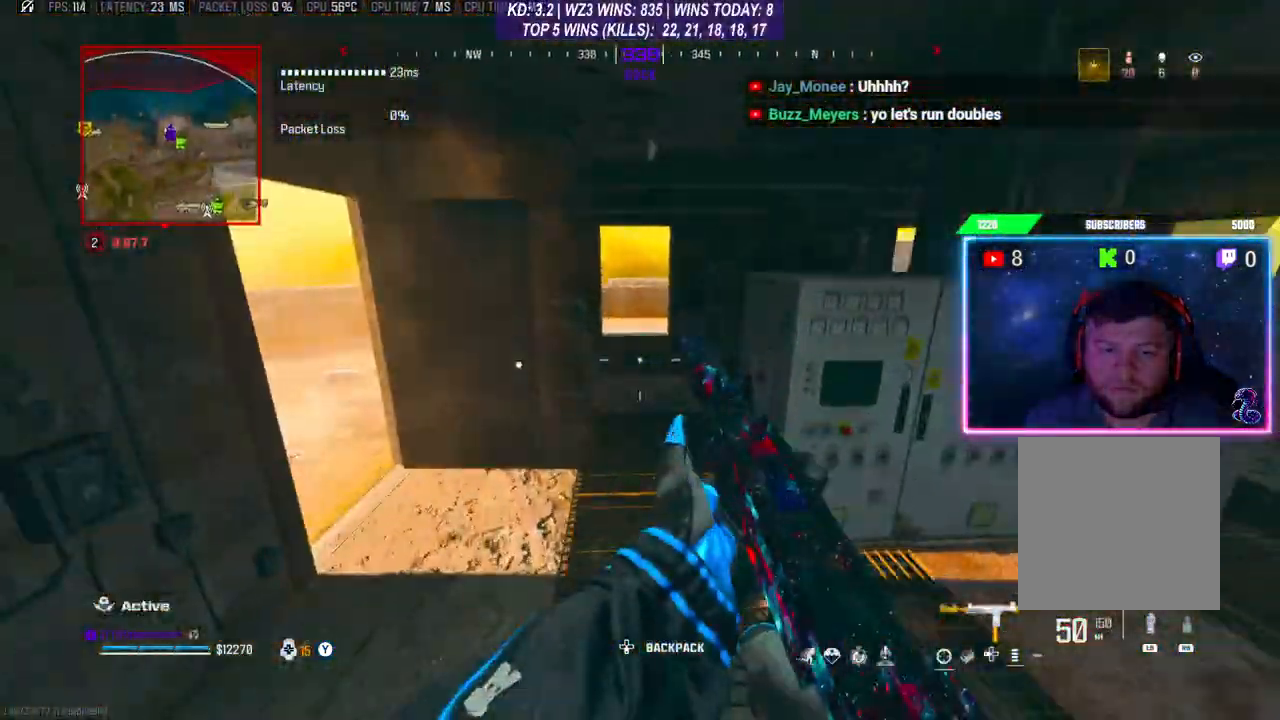
{"buttons": [], "left_stick": "up", "right_stick": "center", "events": [[133, "L3", "up"], [233, "L3", "down"], [367, "L3", "up"]]}